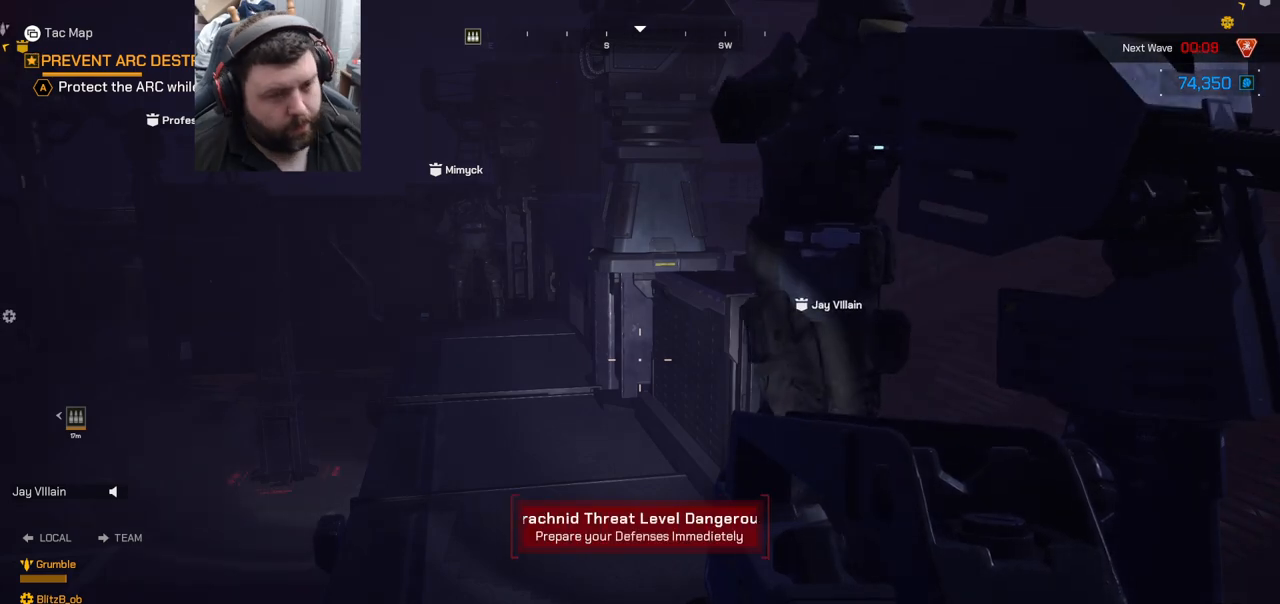
Gameplay with a controller (PlayStation layout); each line is a JSON object with the inputs held at the frame after it. "events" lists button and stick changes between this image and that frame as [ms after this image, input, new state], when the widget could be followed in between.
{"buttons": ["SQUARE"], "left_stick": "center", "right_stick": "center", "events": [[183, "right_stick", "right"], [417, "right_stick", "center"], [483, "SQUARE", "down"]]}
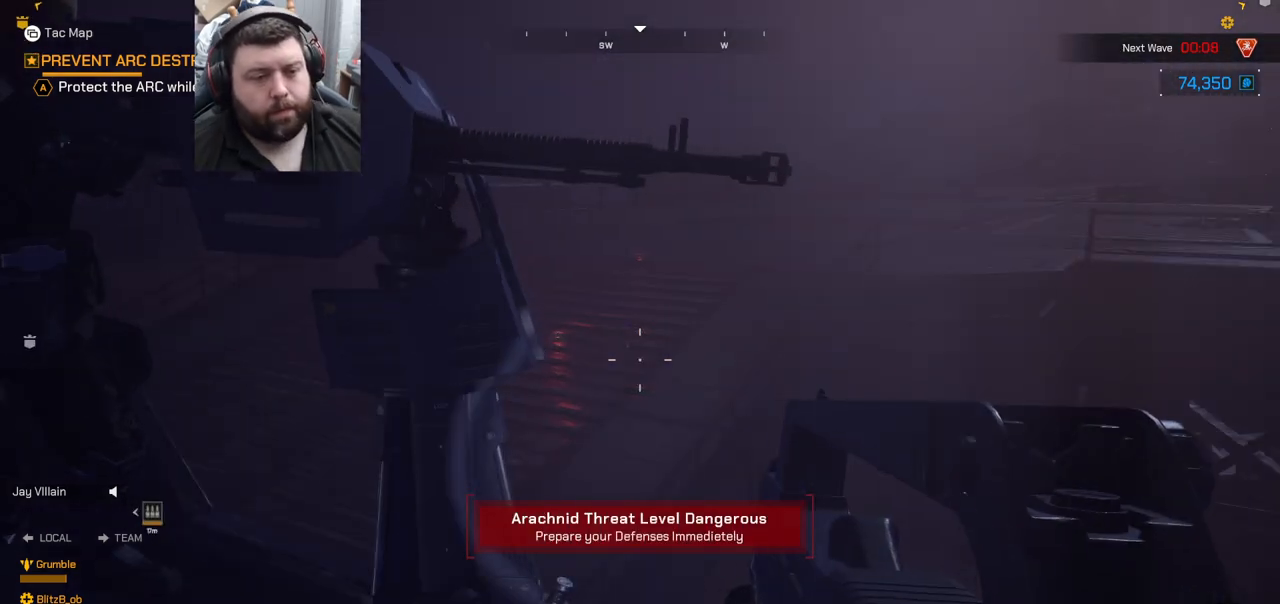
{"buttons": [], "left_stick": "left", "right_stick": "down-left", "events": [[100, "SQUARE", "up"], [383, "right_stick", "left"], [450, "right_stick", "down-left"], [483, "left_stick", "left"]]}
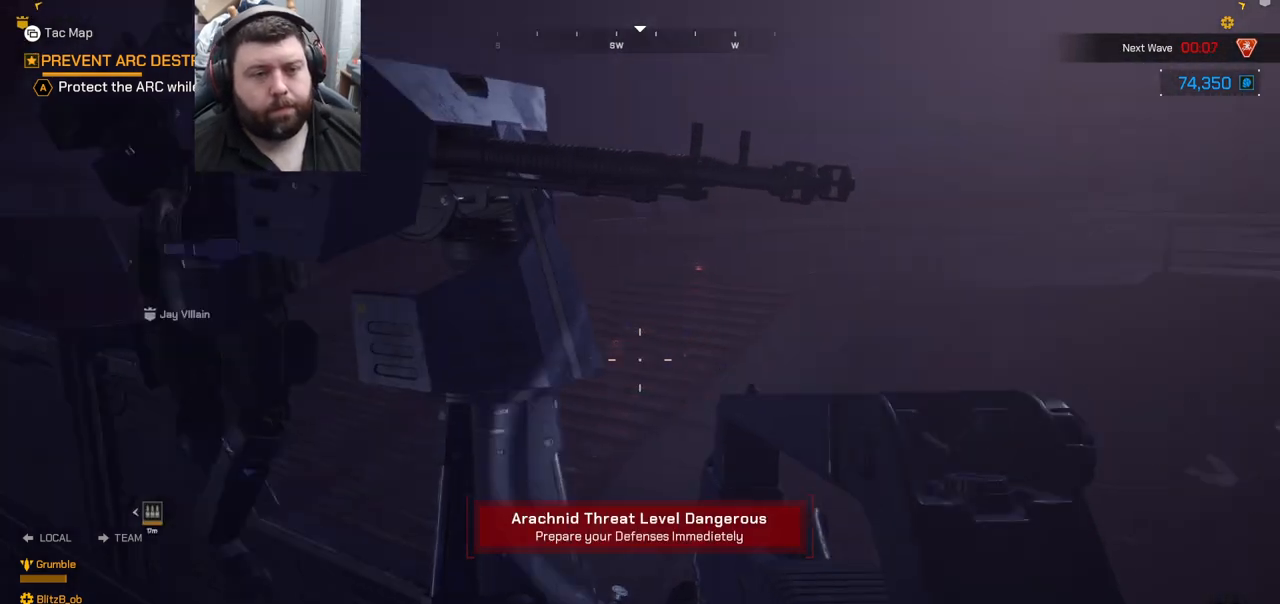
{"buttons": [], "left_stick": "up-left", "right_stick": "center", "events": [[67, "left_stick", "up-left"], [200, "right_stick", "center"], [267, "L3", "down"], [383, "L3", "up"]]}
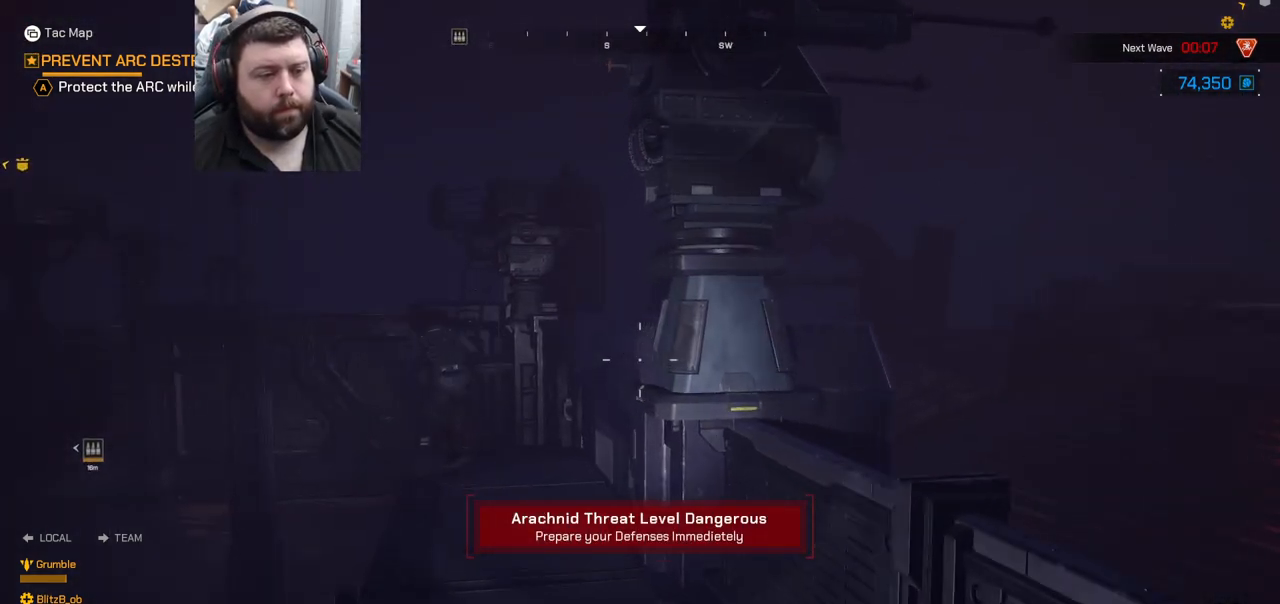
{"buttons": [], "left_stick": "center", "right_stick": "left", "events": [[467, "right_stick", "left"], [483, "left_stick", "center"]]}
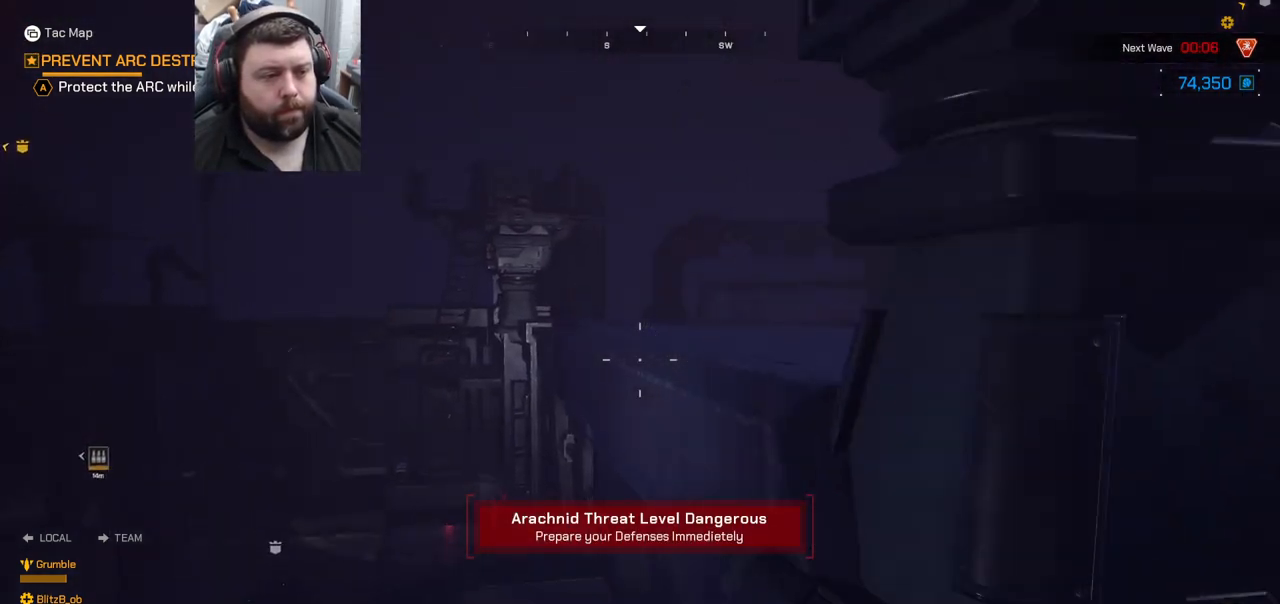
{"buttons": [], "left_stick": "center", "right_stick": "left", "events": []}
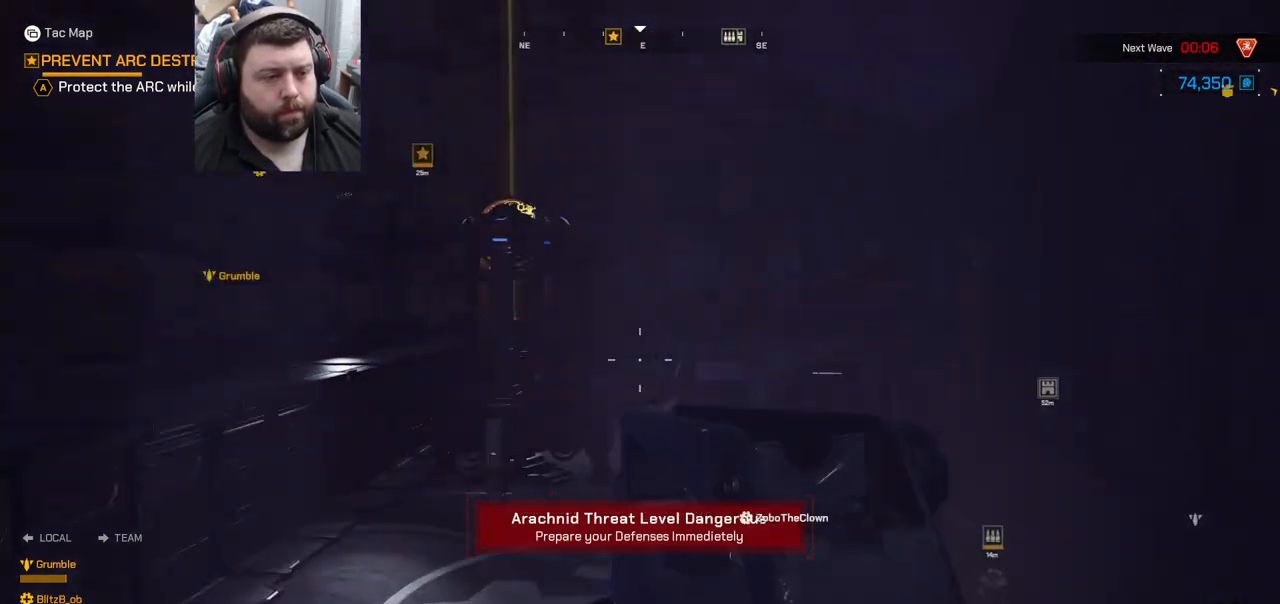
{"buttons": ["L3"], "left_stick": "up-left", "right_stick": "center", "events": [[233, "right_stick", "center"], [283, "left_stick", "up-left"], [367, "L3", "down"]]}
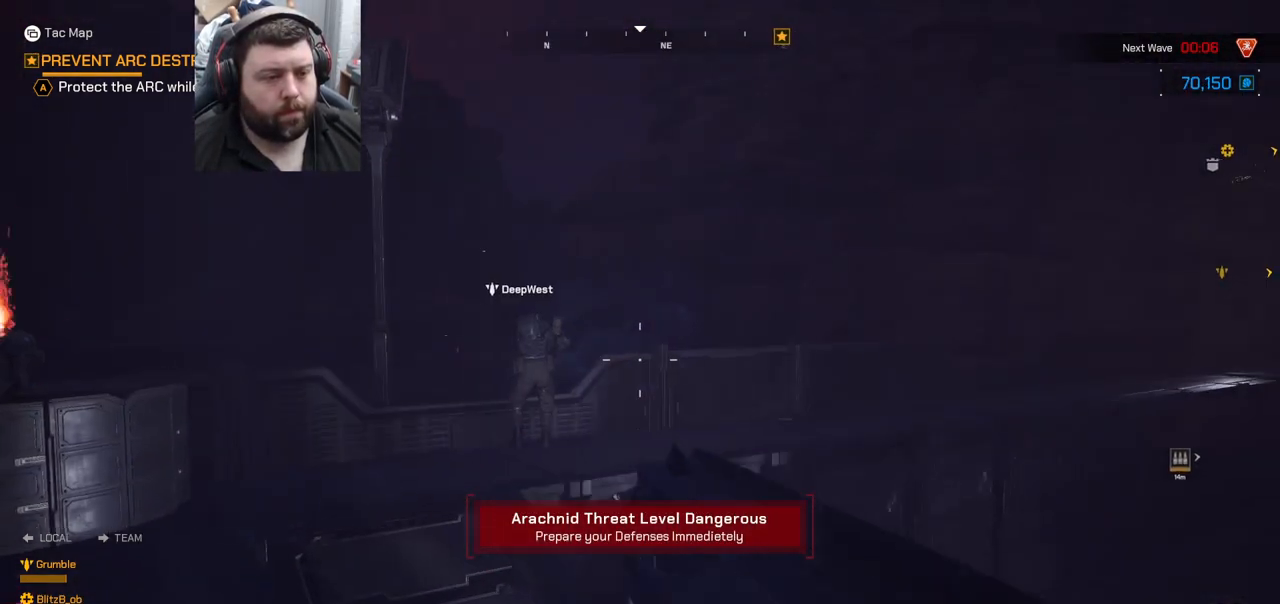
{"buttons": [], "left_stick": "up-left", "right_stick": "center", "events": [[33, "L3", "up"]]}
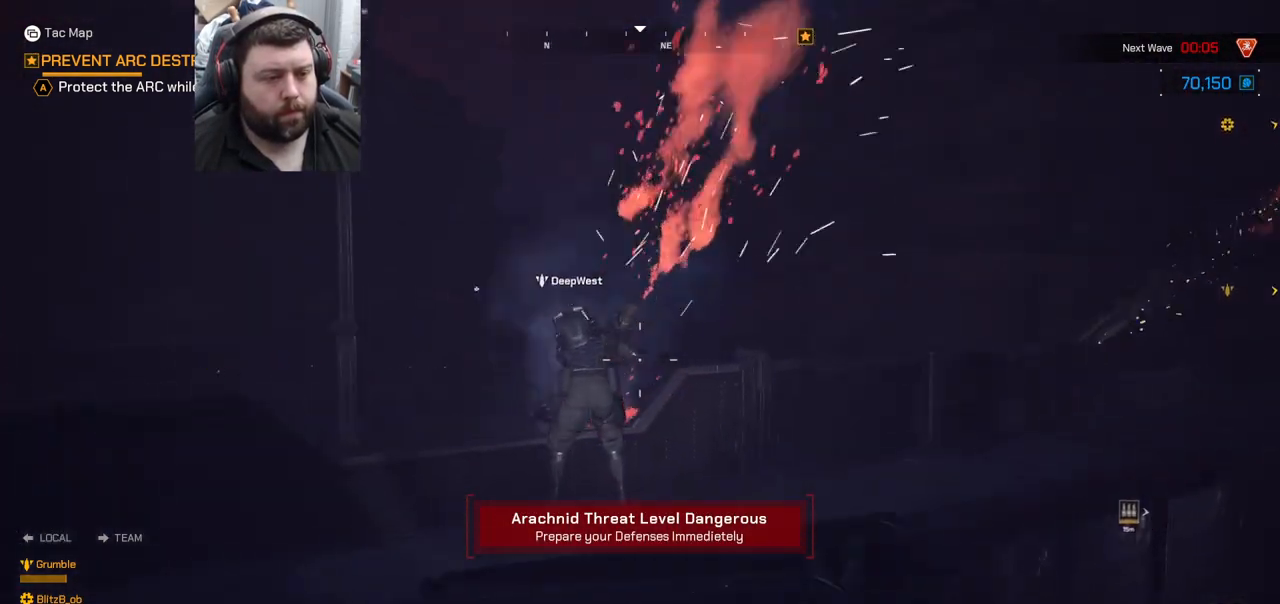
{"buttons": [], "left_stick": "up-left", "right_stick": "center", "events": [[50, "right_stick", "up"], [183, "right_stick", "center"]]}
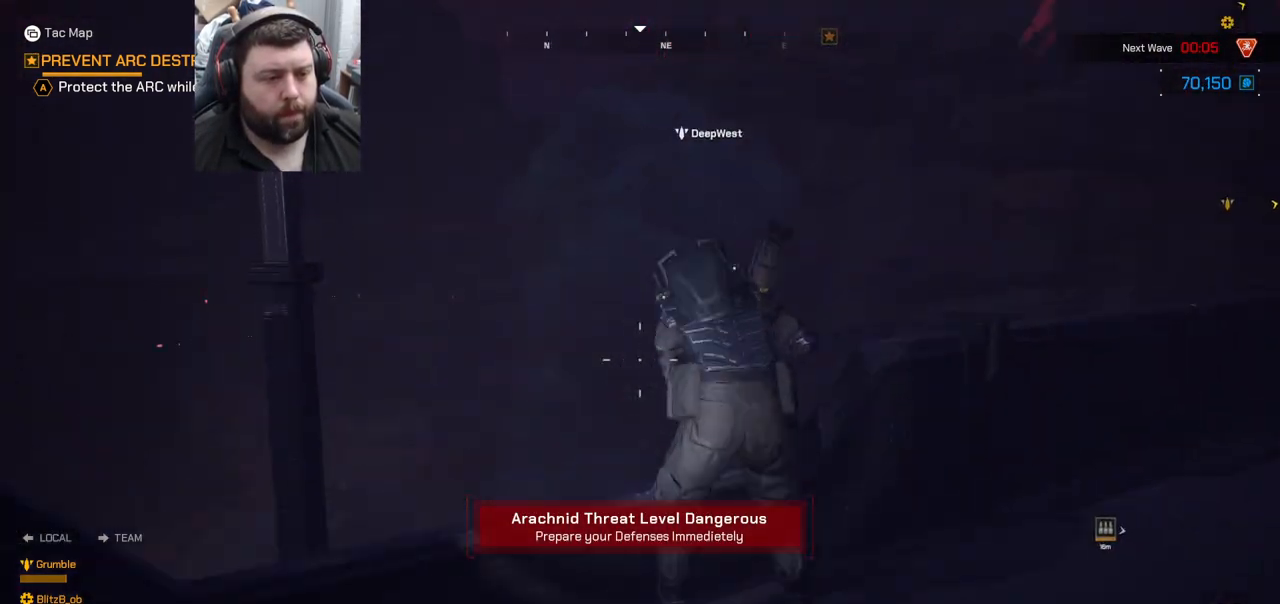
{"buttons": [], "left_stick": "center", "right_stick": "center", "events": [[333, "left_stick", "center"], [333, "right_stick", "up-left"], [500, "right_stick", "center"]]}
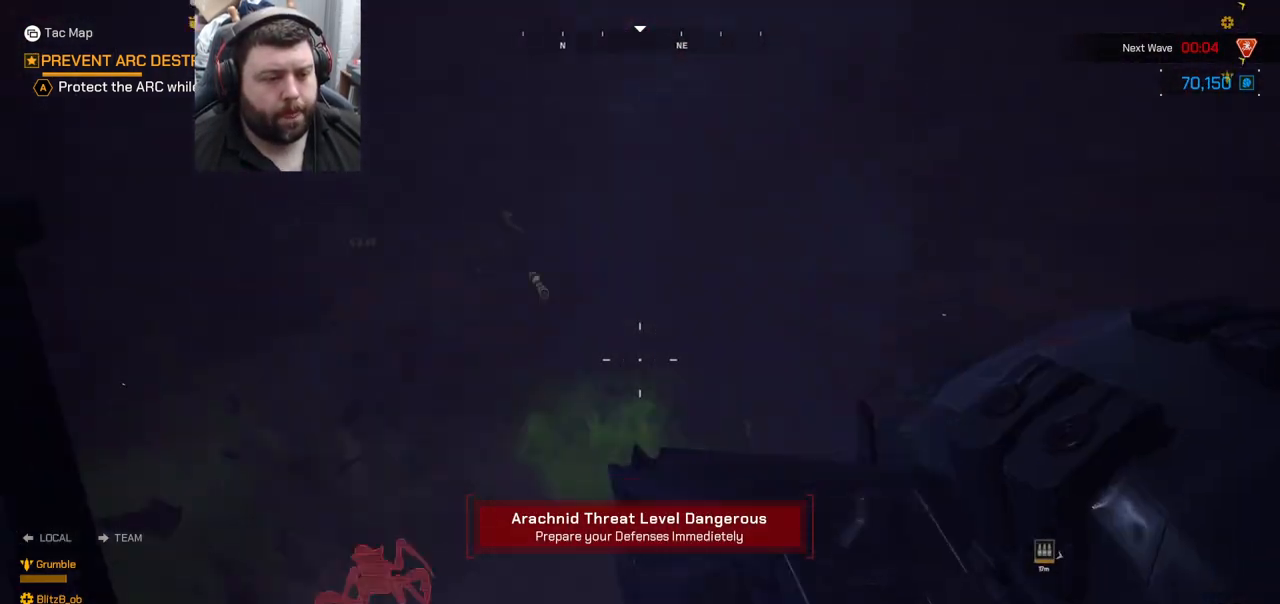
{"buttons": [], "left_stick": "center", "right_stick": "up-left", "events": [[317, "right_stick", "up-left"]]}
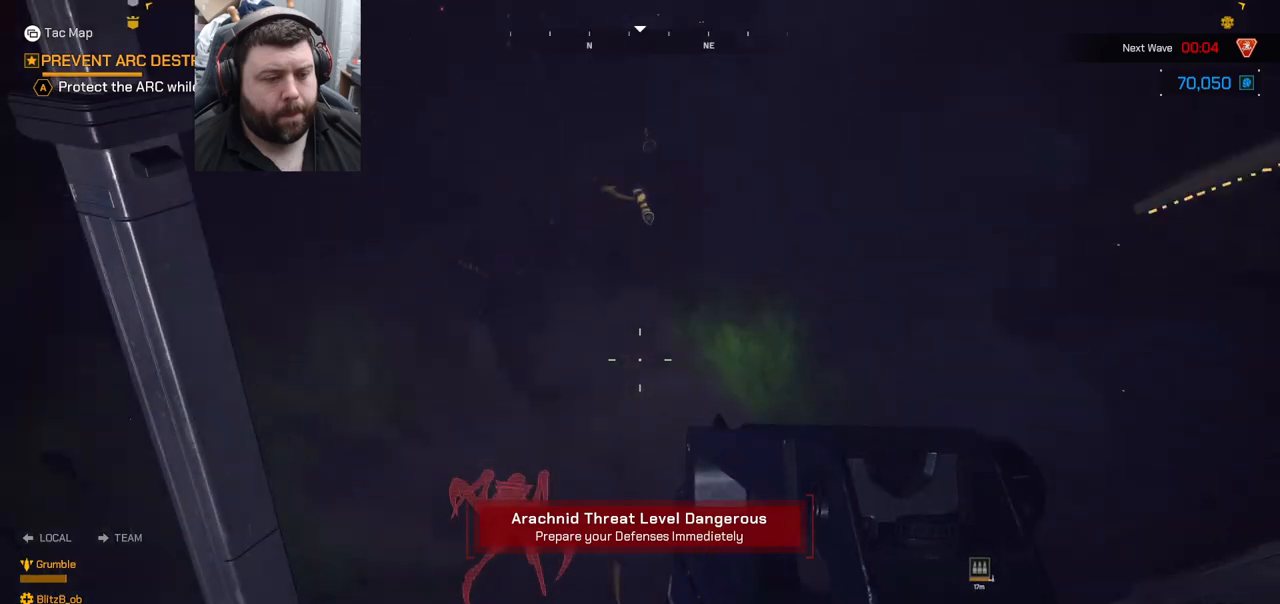
{"buttons": ["R2"], "left_stick": "center", "right_stick": "up-left", "events": [[33, "R2", "down"], [250, "right_stick", "up"], [383, "right_stick", "up-left"]]}
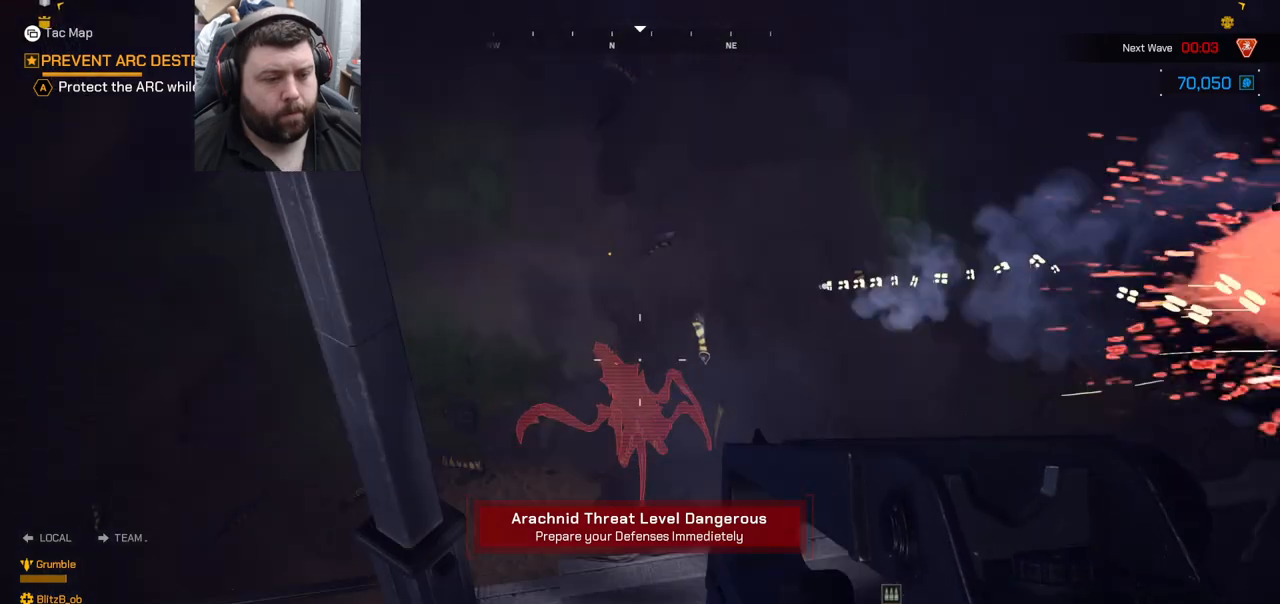
{"buttons": ["R2"], "left_stick": "center", "right_stick": "center", "events": [[283, "right_stick", "center"], [400, "right_stick", "down-right"], [450, "right_stick", "center"]]}
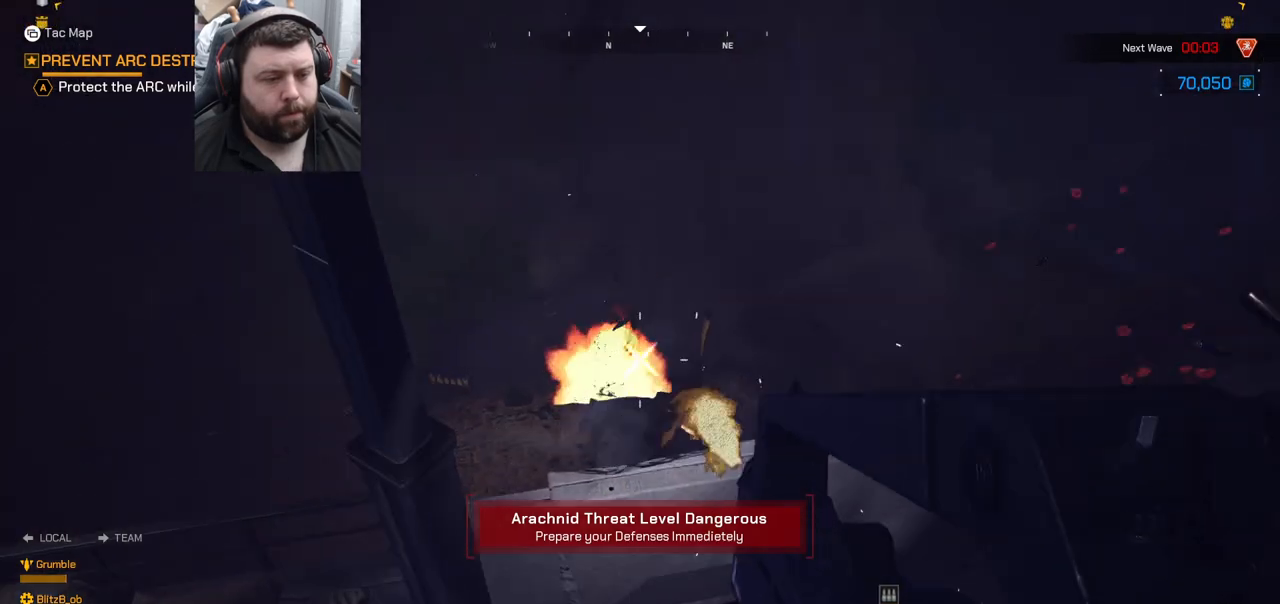
{"buttons": [], "left_stick": "up", "right_stick": "right", "events": [[267, "right_stick", "left"], [350, "right_stick", "center"], [400, "right_stick", "right"], [450, "R2", "up"], [500, "left_stick", "up"]]}
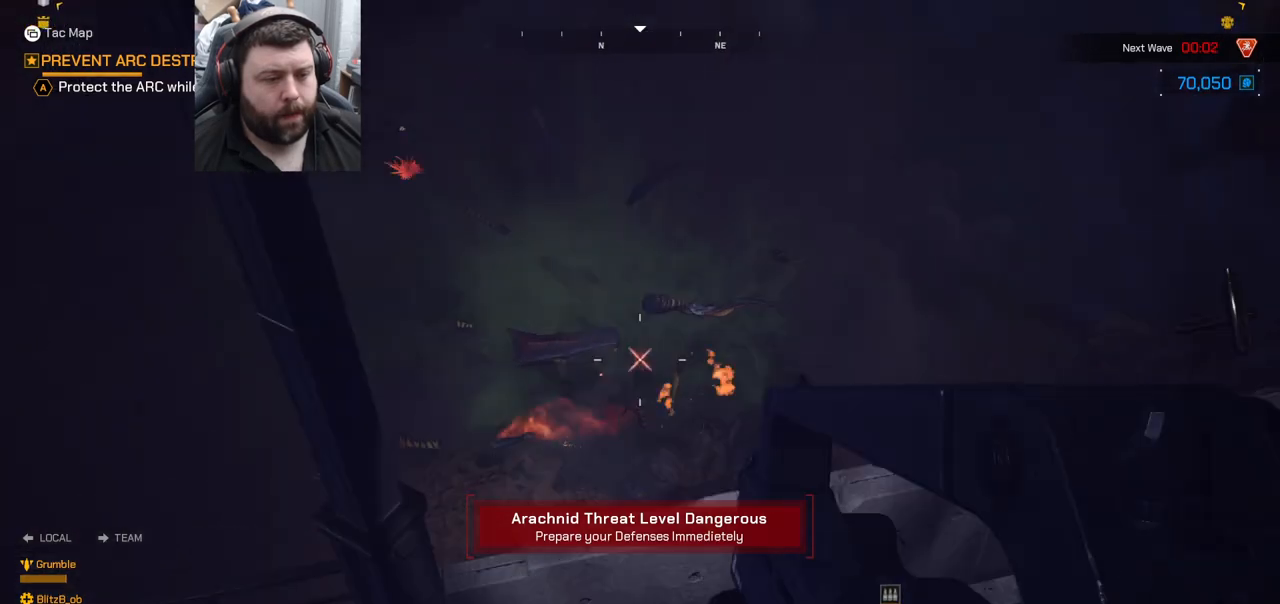
{"buttons": ["L3"], "left_stick": "up", "right_stick": "center", "events": [[317, "right_stick", "center"], [467, "L3", "down"]]}
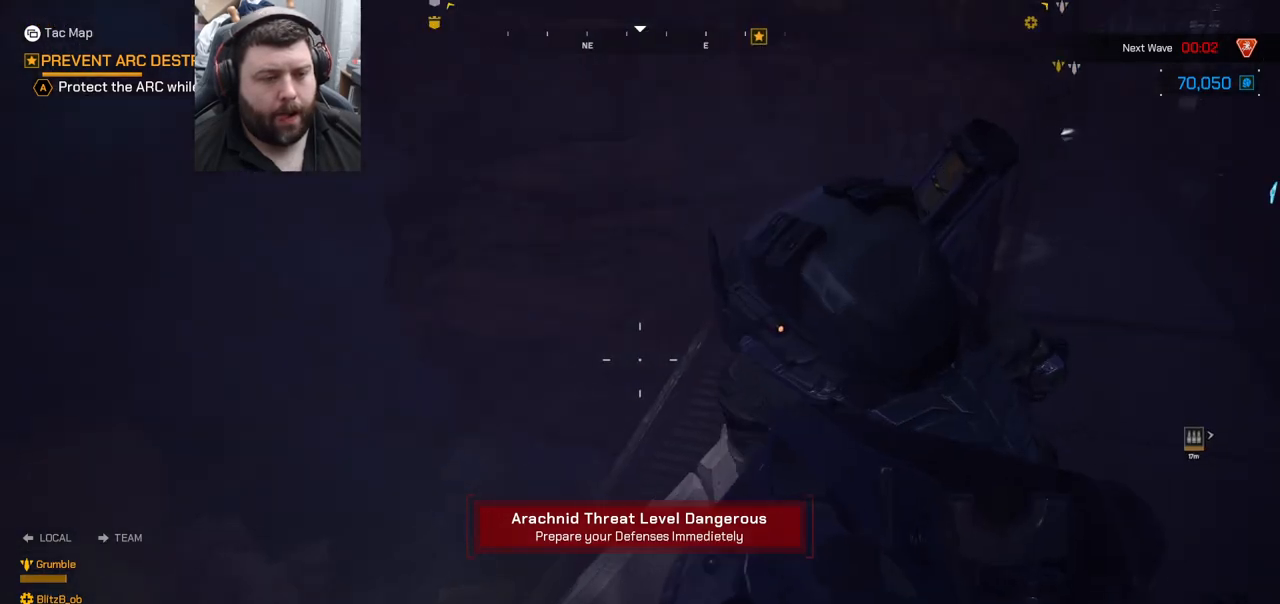
{"buttons": [], "left_stick": "up", "right_stick": "center", "events": [[83, "L3", "up"], [233, "right_stick", "right"], [350, "right_stick", "center"]]}
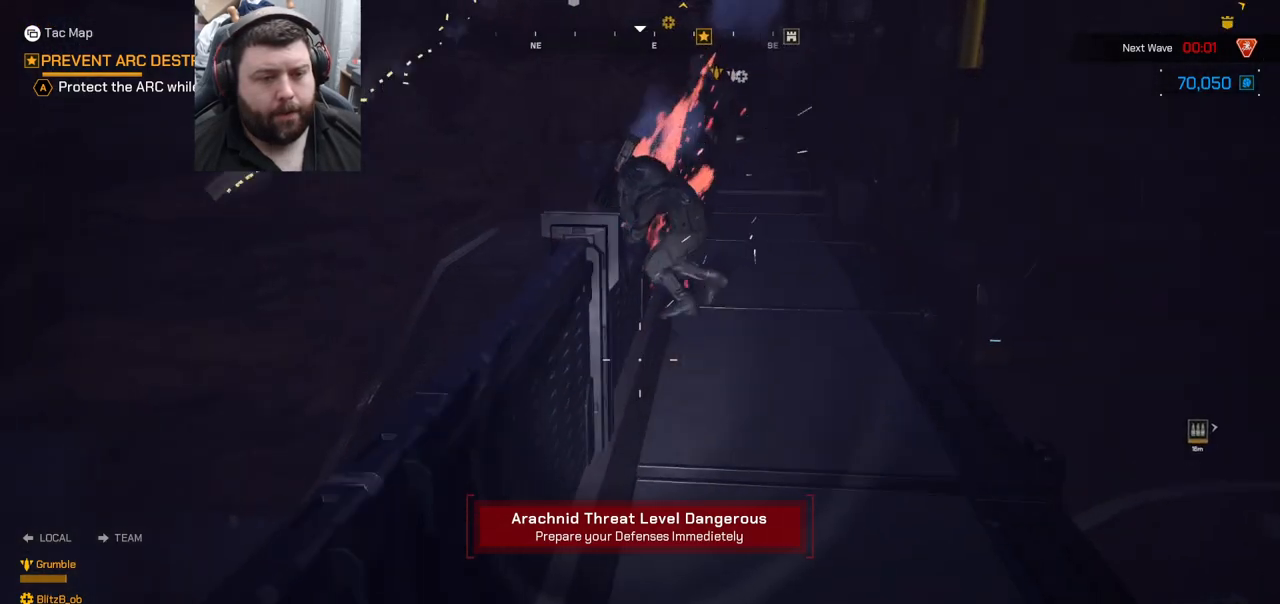
{"buttons": [], "left_stick": "up", "right_stick": "center", "events": []}
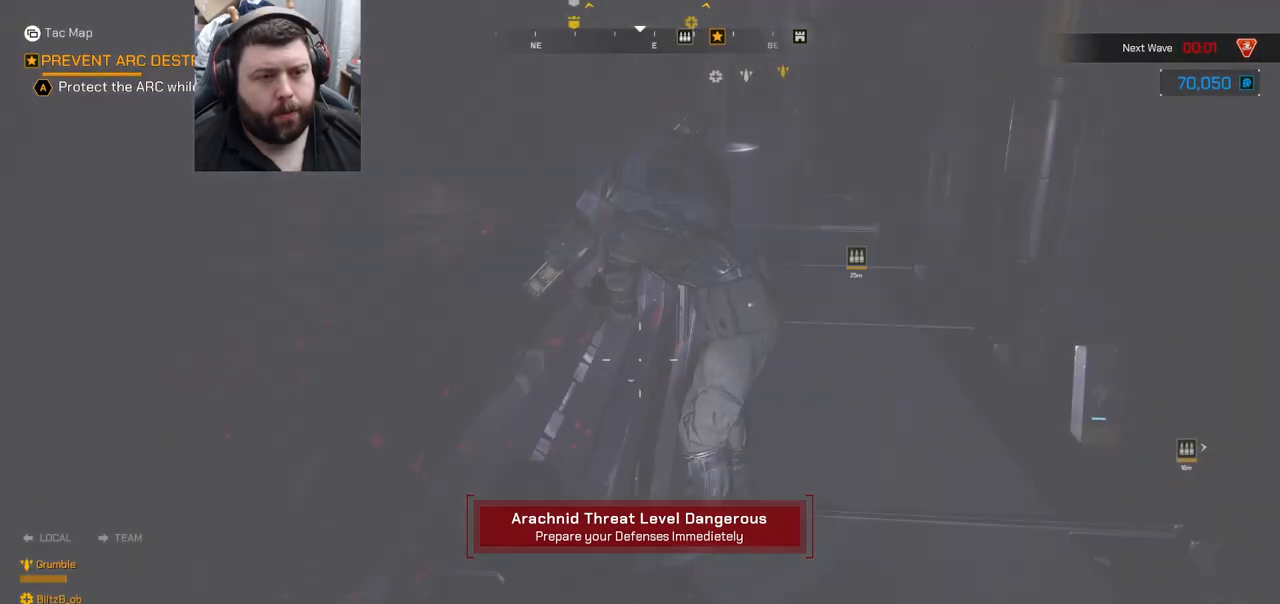
{"buttons": [], "left_stick": "up", "right_stick": "center", "events": [[50, "right_stick", "down-left"], [150, "right_stick", "center"]]}
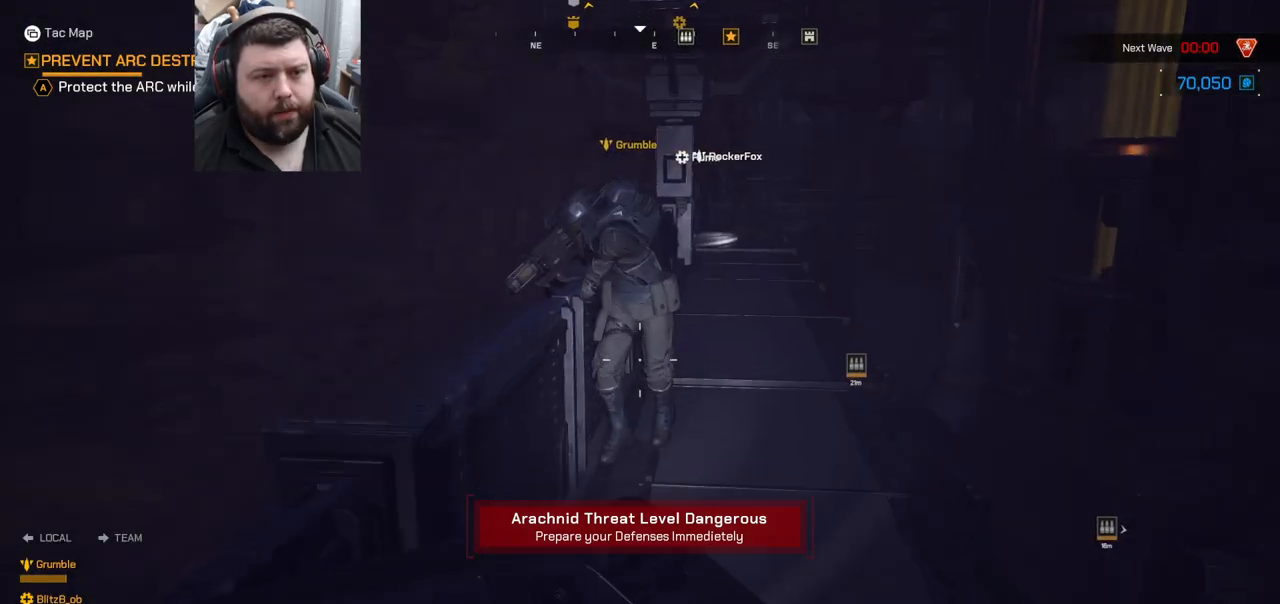
{"buttons": [], "left_stick": "up", "right_stick": "center", "events": []}
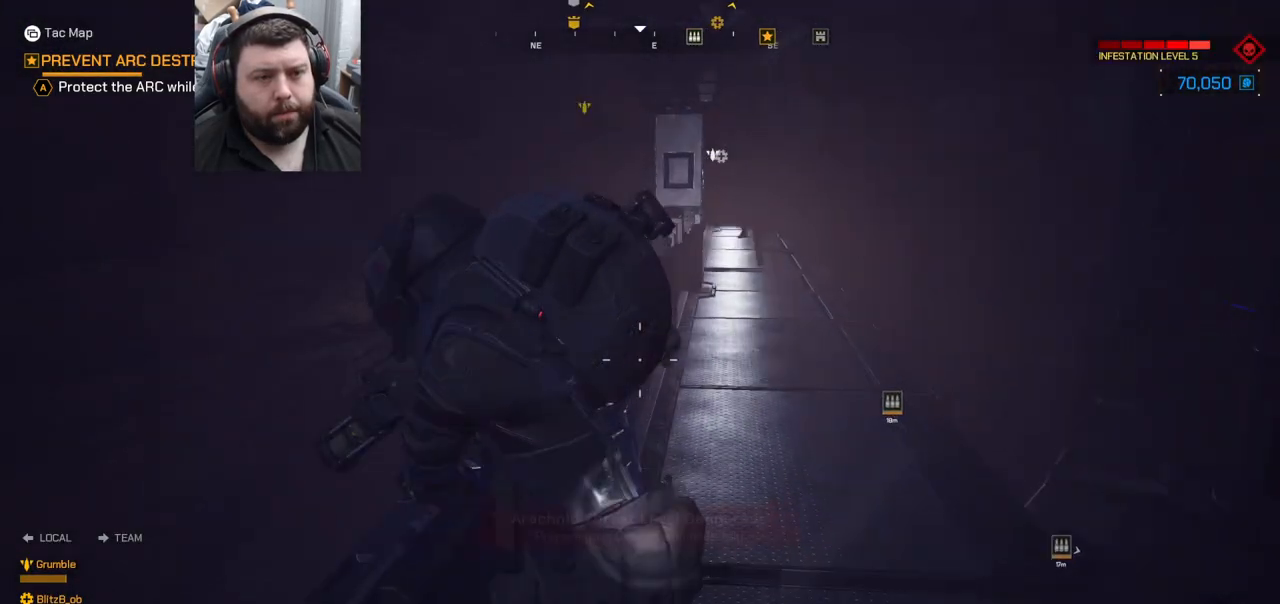
{"buttons": [], "left_stick": "up", "right_stick": "center", "events": []}
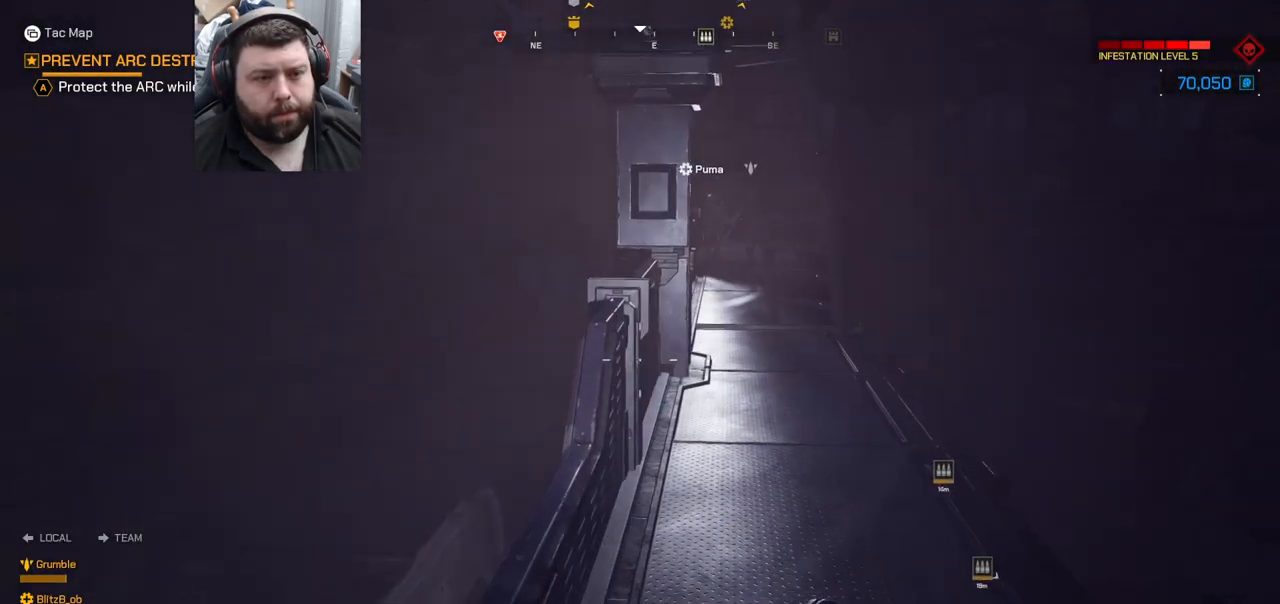
{"buttons": [], "left_stick": "up-right", "right_stick": "center", "events": [[133, "left_stick", "up-right"]]}
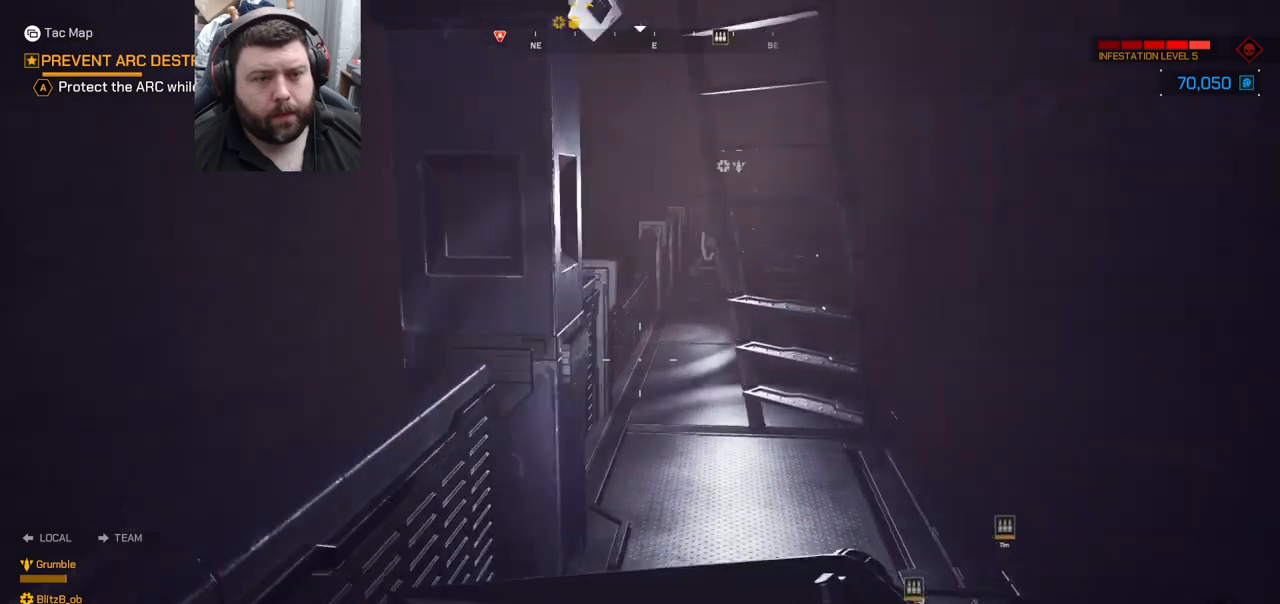
{"buttons": [], "left_stick": "center", "right_stick": "left", "events": [[150, "right_stick", "left"], [200, "left_stick", "right"], [300, "left_stick", "down-right"], [417, "left_stick", "center"]]}
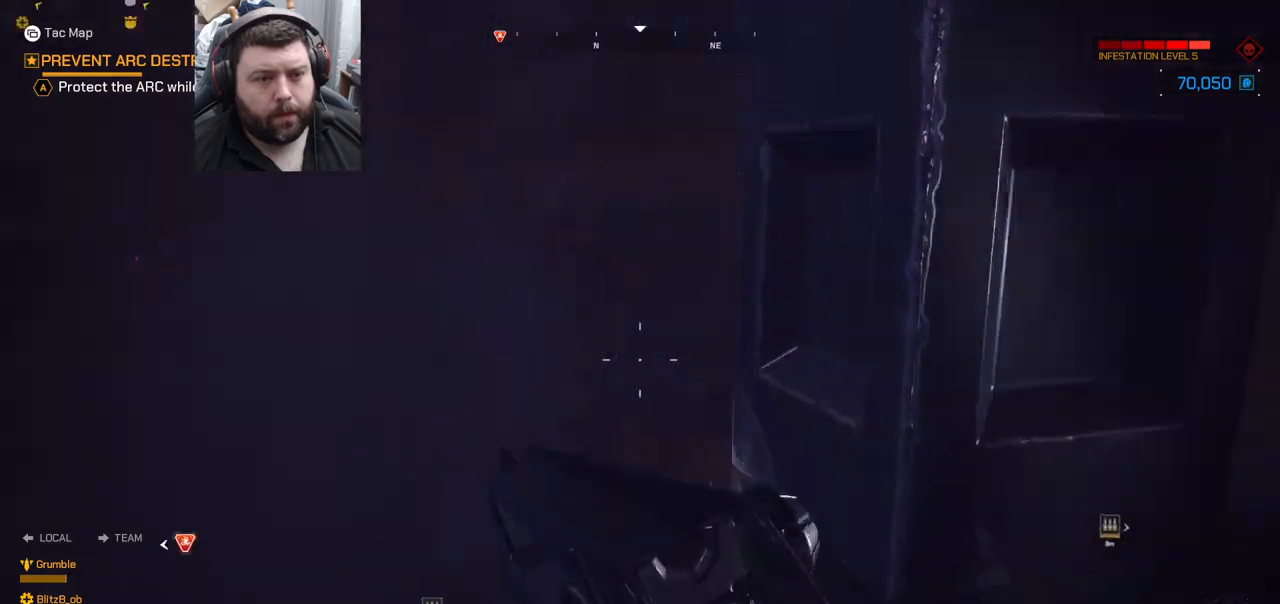
{"buttons": [], "left_stick": "center", "right_stick": "center", "events": [[250, "right_stick", "up-left"], [400, "right_stick", "center"]]}
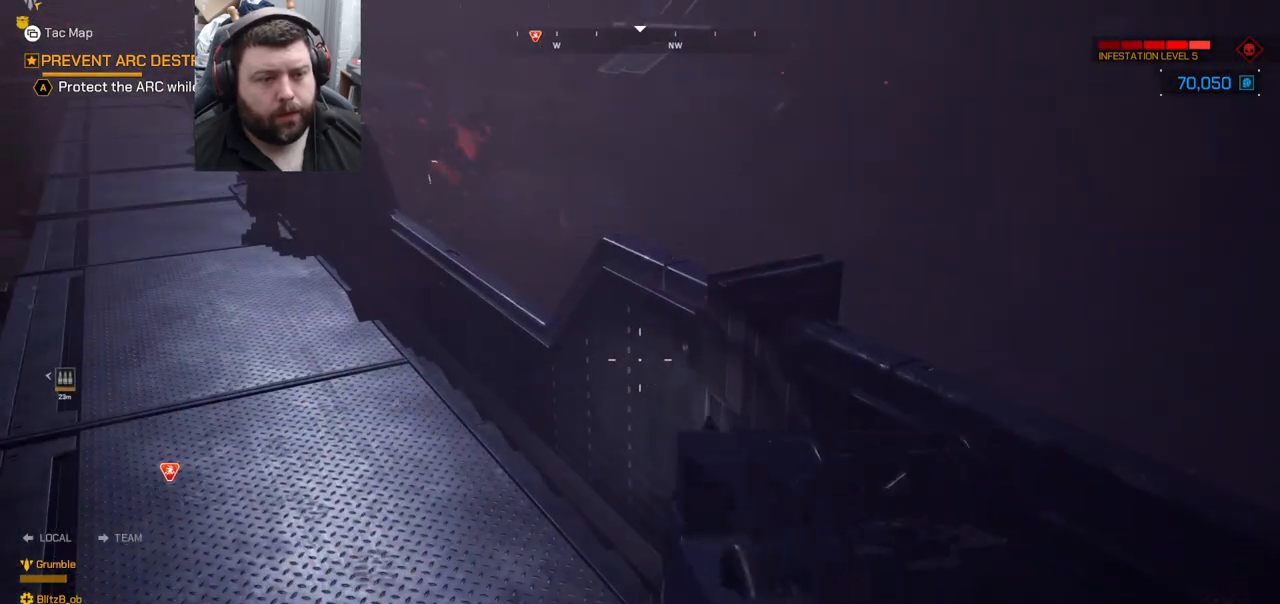
{"buttons": [], "left_stick": "right", "right_stick": "right", "events": [[50, "DPAD_DOWN", "down"], [183, "DPAD_DOWN", "up"], [500, "left_stick", "right"], [500, "right_stick", "right"]]}
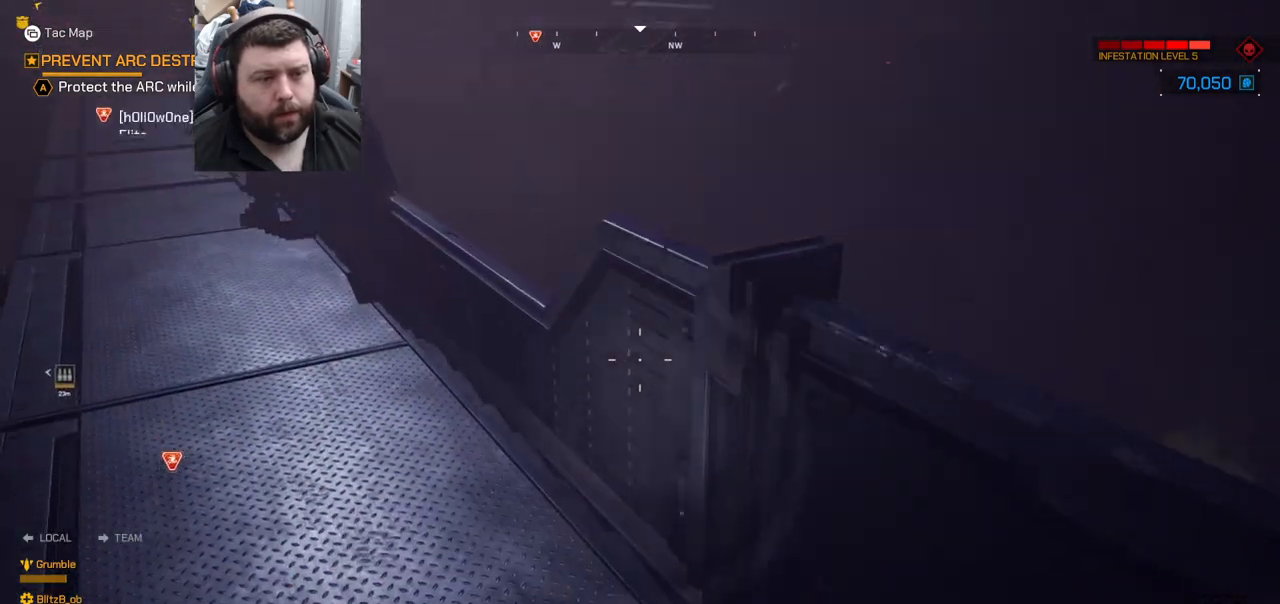
{"buttons": [], "left_stick": "center", "right_stick": "left", "events": [[117, "left_stick", "center"], [333, "right_stick", "center"], [433, "right_stick", "left"]]}
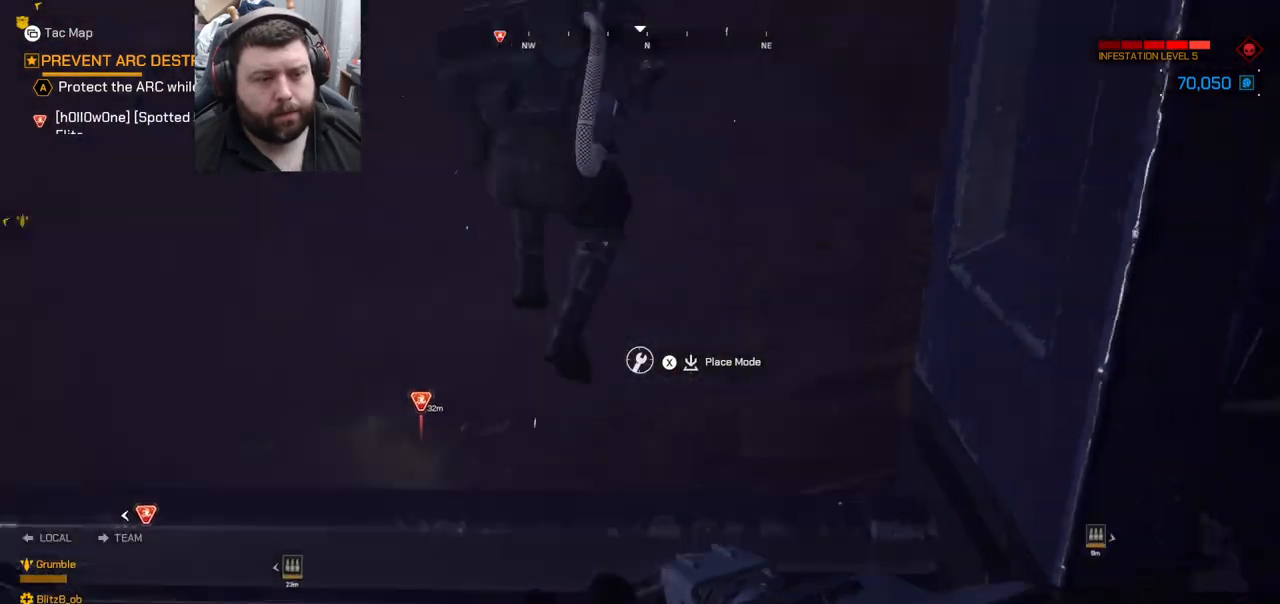
{"buttons": [], "left_stick": "center", "right_stick": "center", "events": [[167, "right_stick", "center"]]}
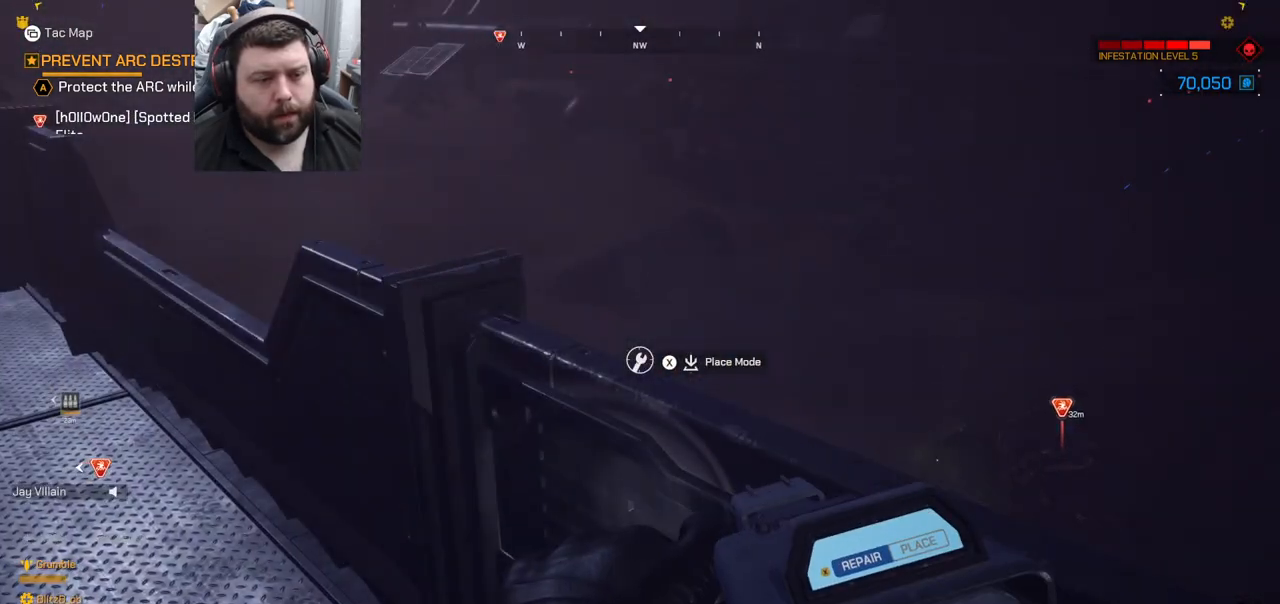
{"buttons": [], "left_stick": "center", "right_stick": "center", "events": [[417, "SQUARE", "down"], [500, "SQUARE", "up"]]}
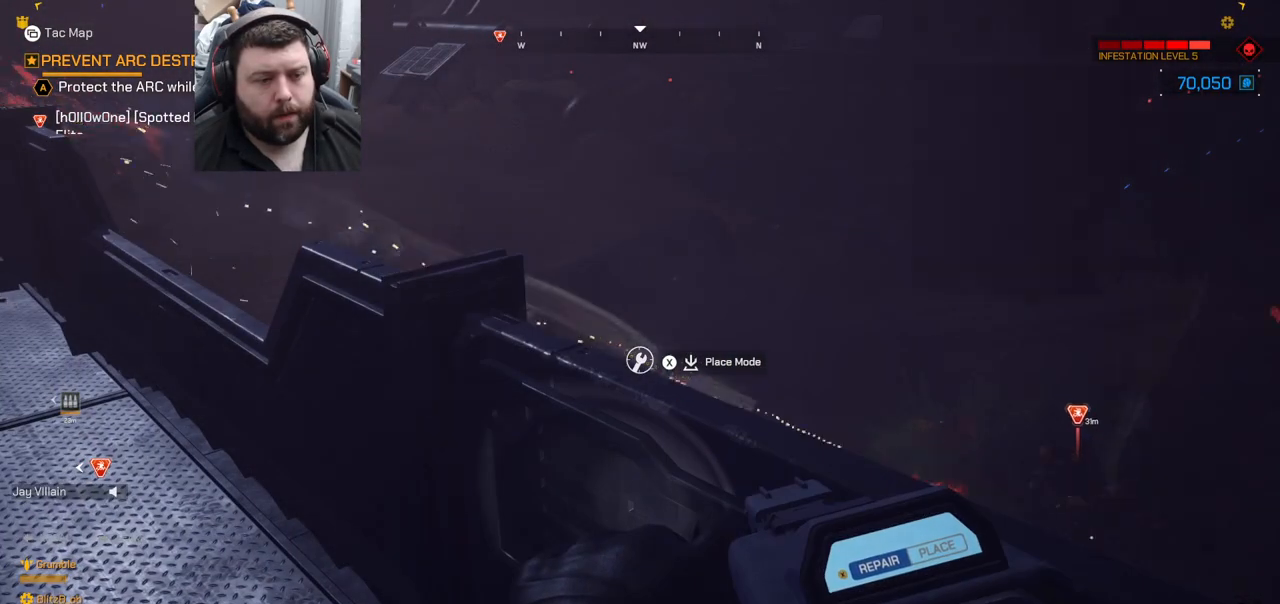
{"buttons": [], "left_stick": "center", "right_stick": "center", "events": [[150, "right_stick", "left"], [183, "left_stick", "down"], [367, "right_stick", "center"], [450, "left_stick", "center"]]}
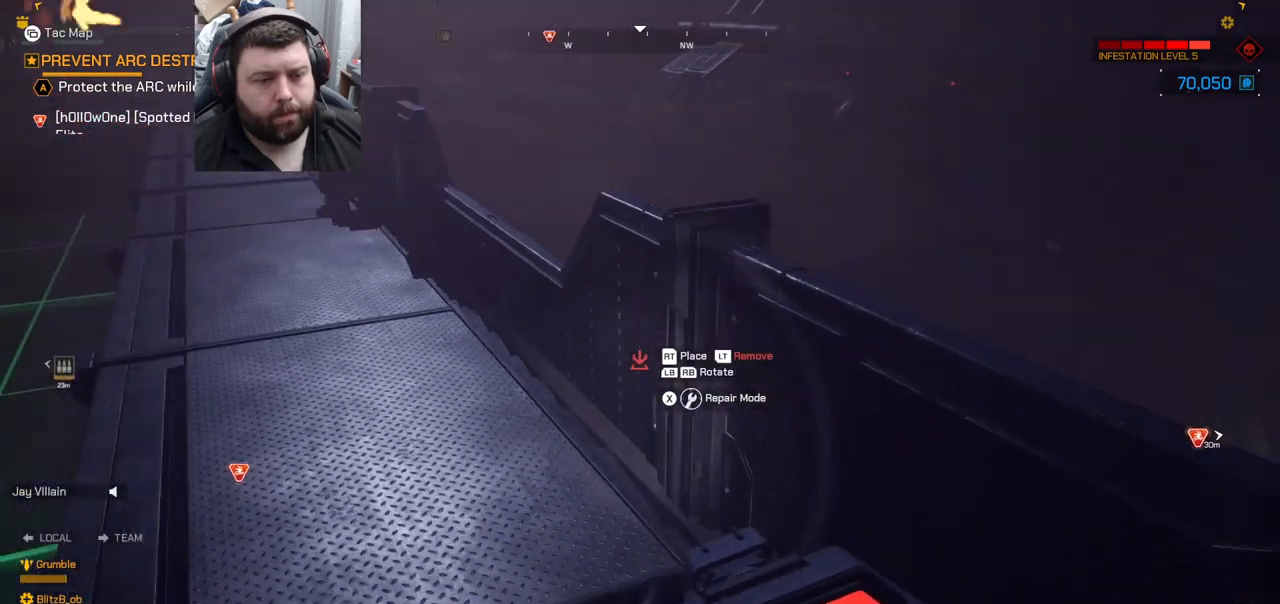
{"buttons": [], "left_stick": "center", "right_stick": "center", "events": [[117, "right_stick", "up-left"], [183, "left_stick", "down-right"], [217, "right_stick", "center"], [300, "left_stick", "center"]]}
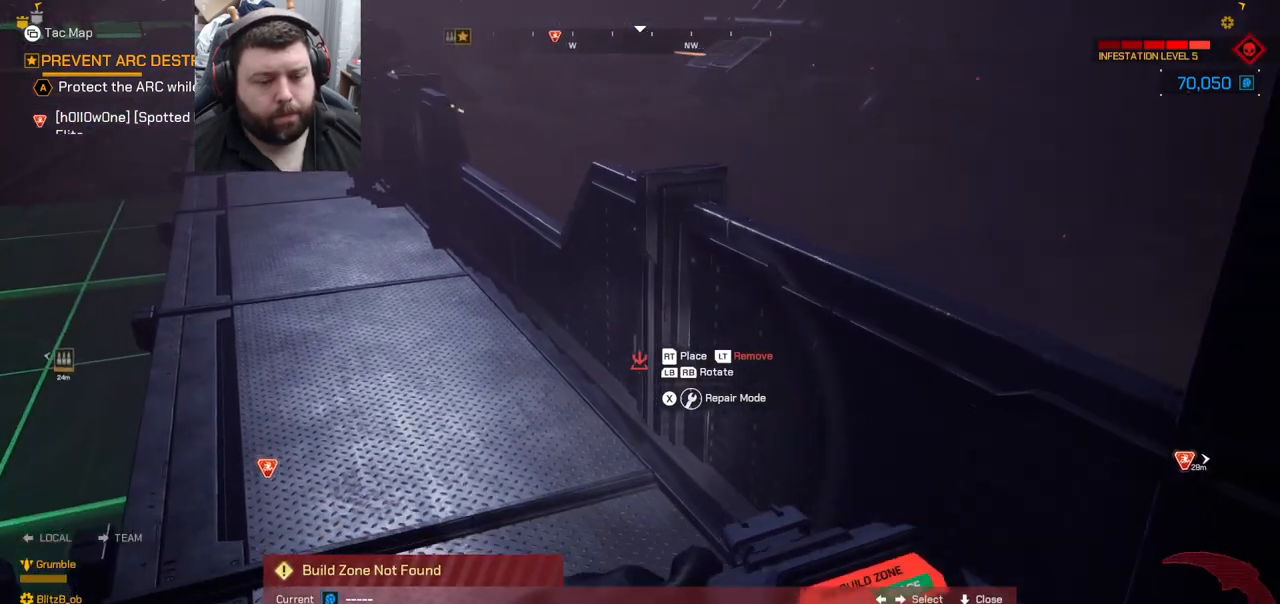
{"buttons": [], "left_stick": "center", "right_stick": "center", "events": [[217, "DPAD_LEFT", "down"], [333, "DPAD_LEFT", "up"]]}
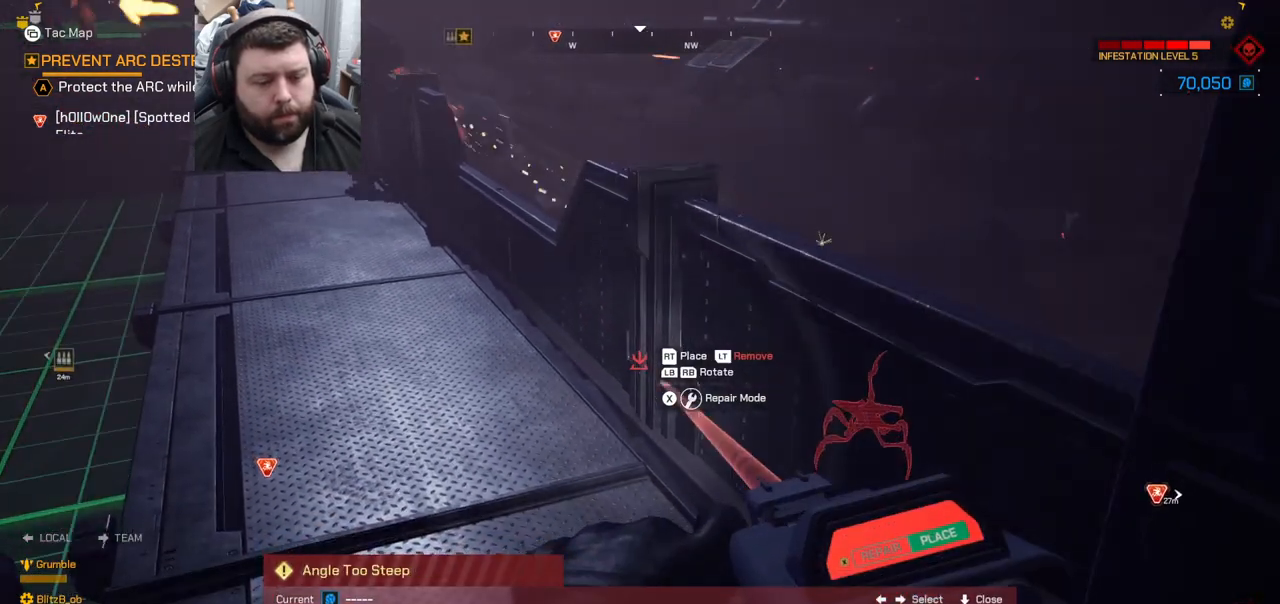
{"buttons": [], "left_stick": "center", "right_stick": "center", "events": [[183, "right_stick", "left"], [383, "right_stick", "center"]]}